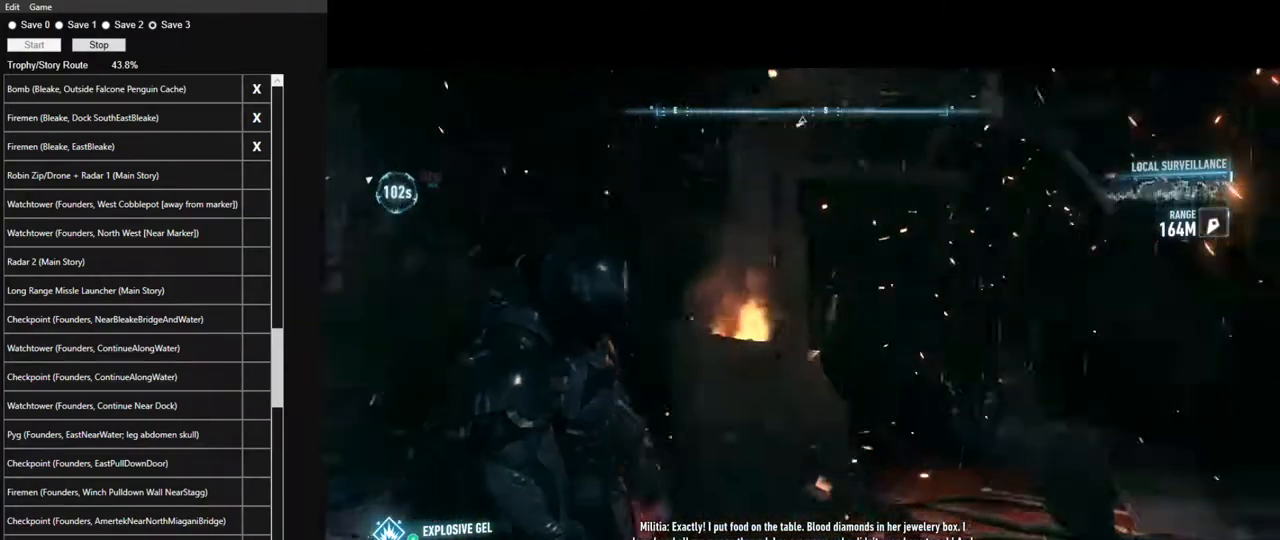
Gameplay with keyboard and mouse; each line is a JSON object with the keys and mouse buttons held at the frame after it. "events" lists presses ("down") and releases ("up") of "1", "2", "3", "4", "5", "a", "alt", "c", "caps_lock", "ctrl", "d", "e", "f", "g", "q", "r", "s", "shift", "space", "t", "tab", "v", "w", "x", "z", "mouse_left", "mouse_wheel" and "mouse_right" between this image and that frame as [ms after this image, input, new state], when the widget could be followed in between. "mouse_left", "mouse_wheel", "mouse_right" = the "left", "wheel", "right" buttons of the "mouse" list. No other keys are recorded. "wheel" means that the mouse wheel is clicked or scrolled. "mouse_move" is the direction in which the mouse moves at that frame (one of eight, or "still"), when it could be read.
{"keys": ["d"], "mouse": [], "mouse_move": "still", "events": [[383, "d", "down"]]}
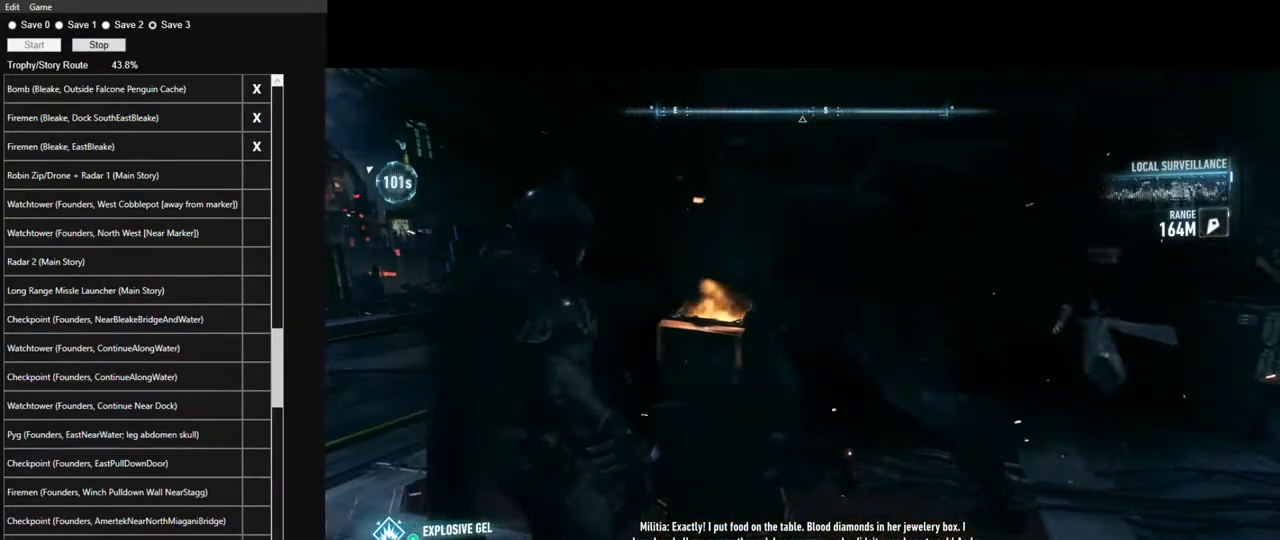
{"keys": ["d", "space", "w"], "mouse": [], "mouse_move": "right", "events": [[17, "space", "down"], [350, "w", "down"]]}
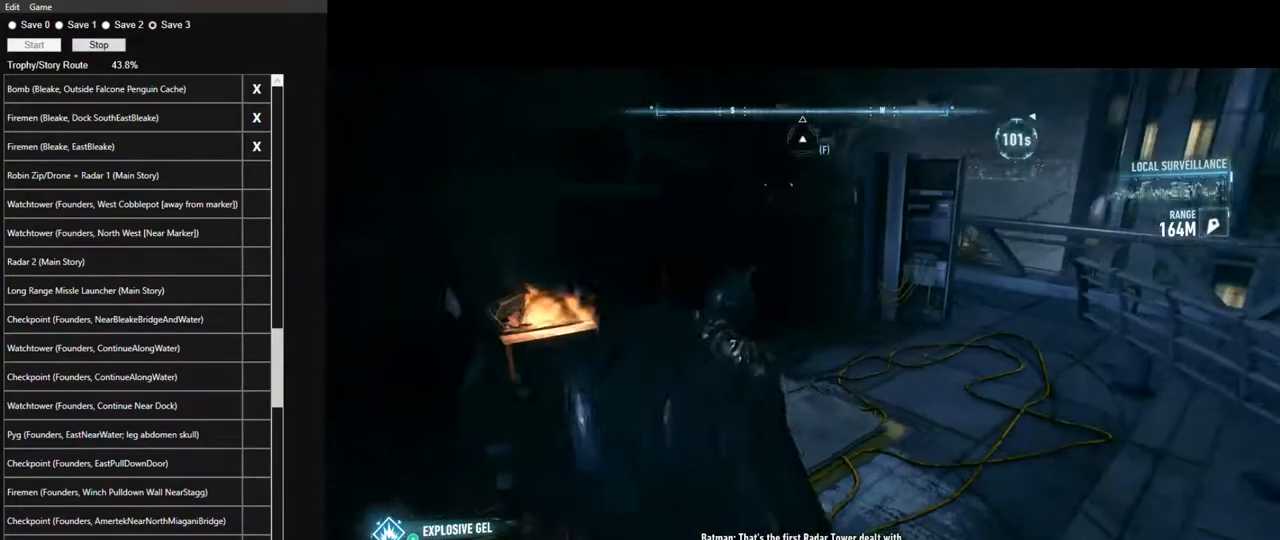
{"keys": ["space", "w"], "mouse": [], "mouse_move": "up-right", "events": [[367, "d", "up"]]}
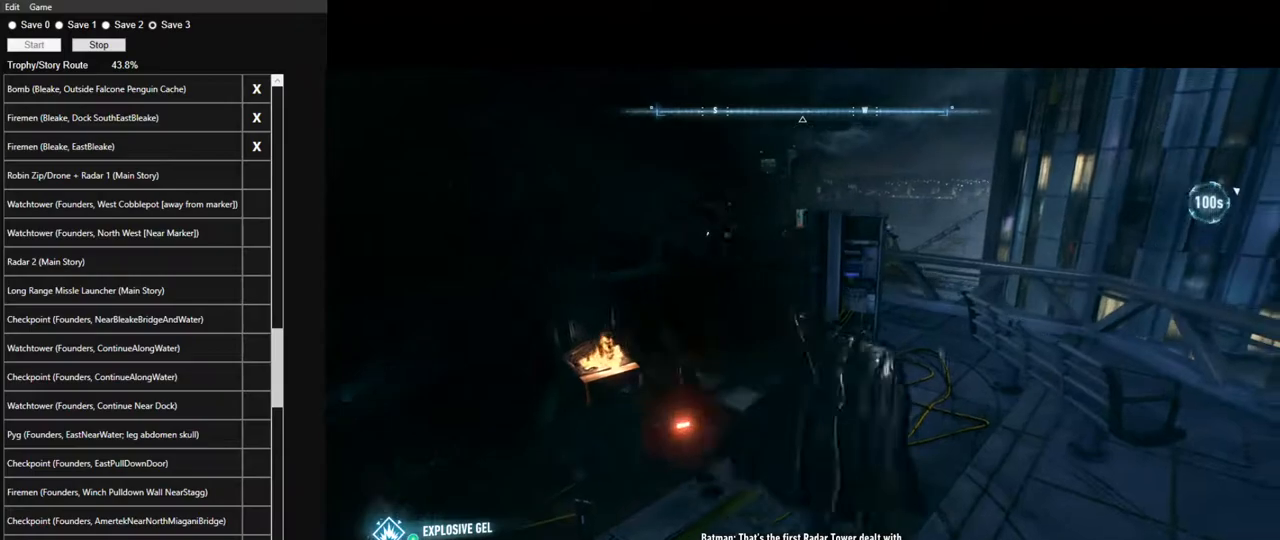
{"keys": ["space", "w"], "mouse": [], "mouse_move": "still", "events": []}
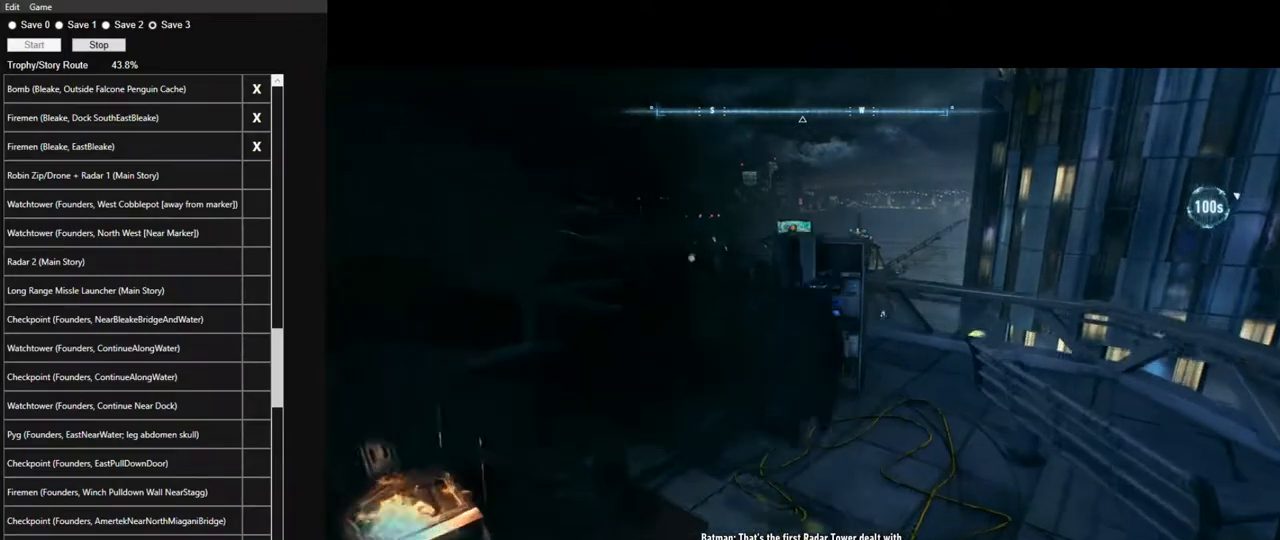
{"keys": ["space", "w"], "mouse": [], "mouse_move": "still", "events": []}
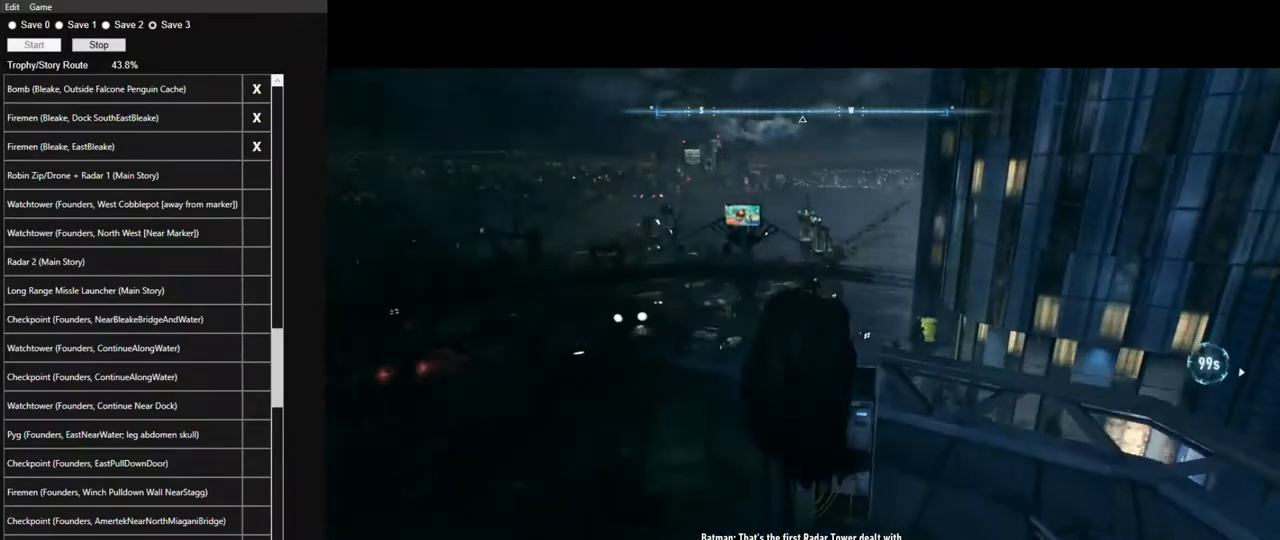
{"keys": ["space", "w"], "mouse": [], "mouse_move": "still", "events": []}
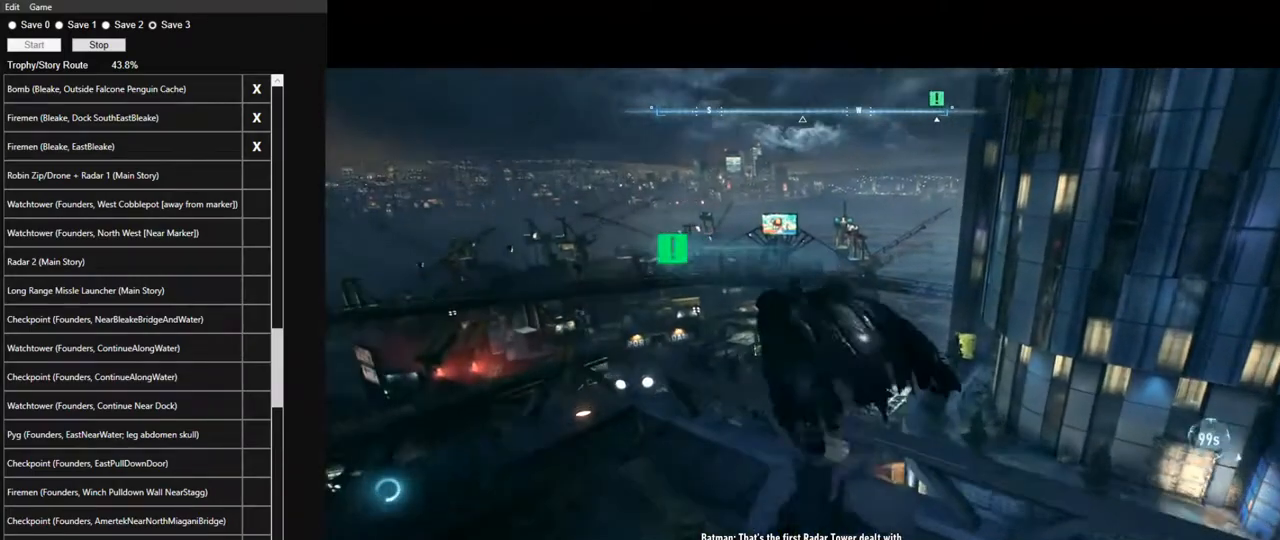
{"keys": ["space", "w"], "mouse": [], "mouse_move": "still", "events": []}
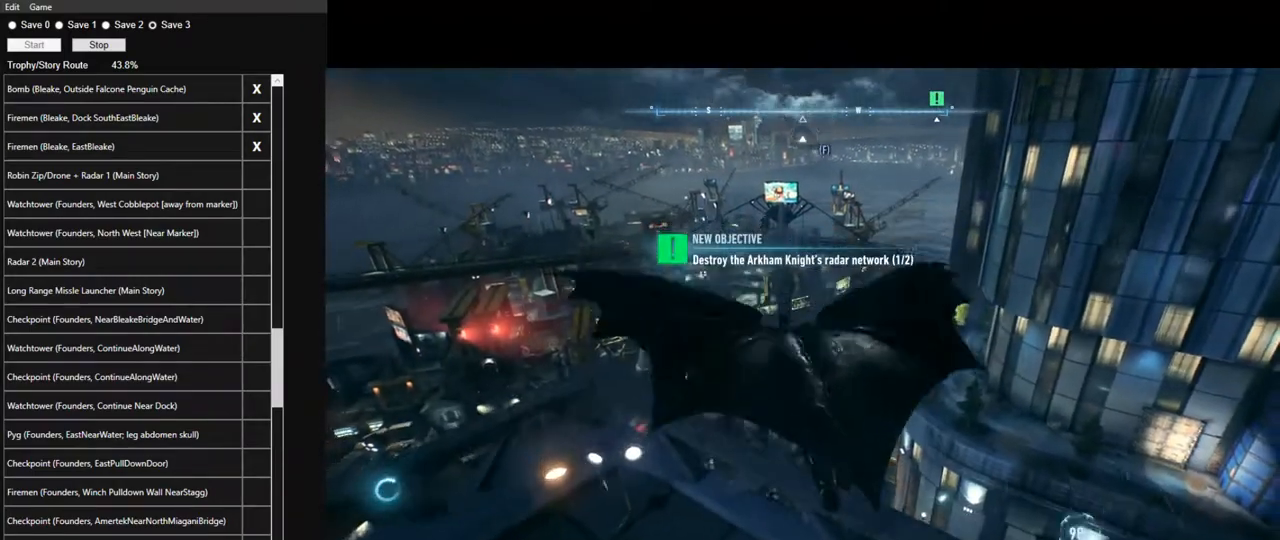
{"keys": ["space", "w"], "mouse": [], "mouse_move": "still", "events": []}
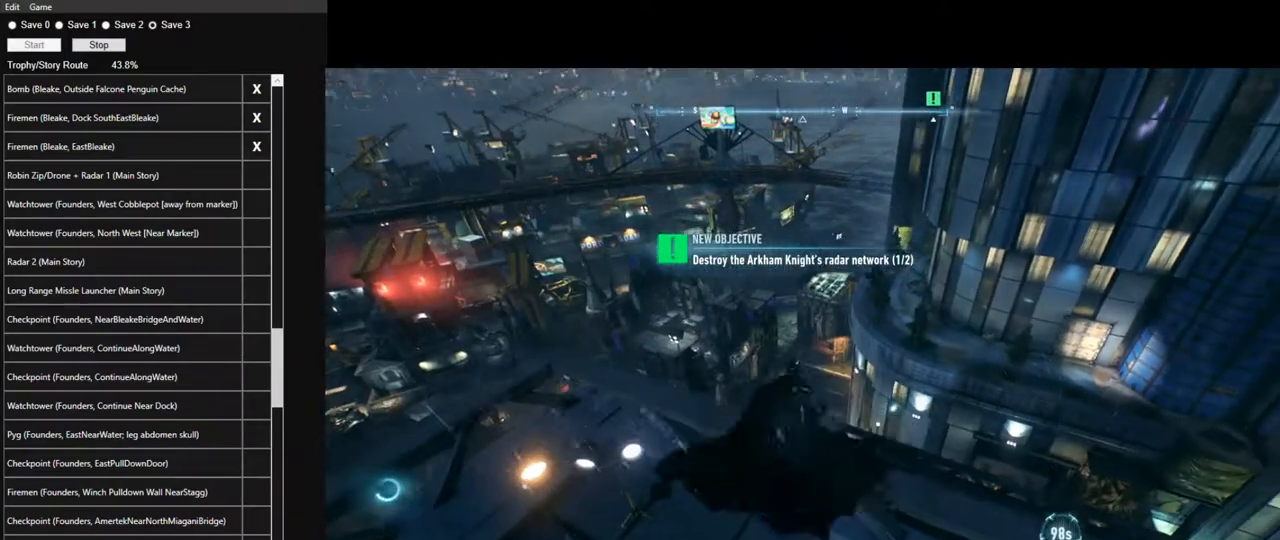
{"keys": ["space", "w"], "mouse": [], "mouse_move": "still", "events": []}
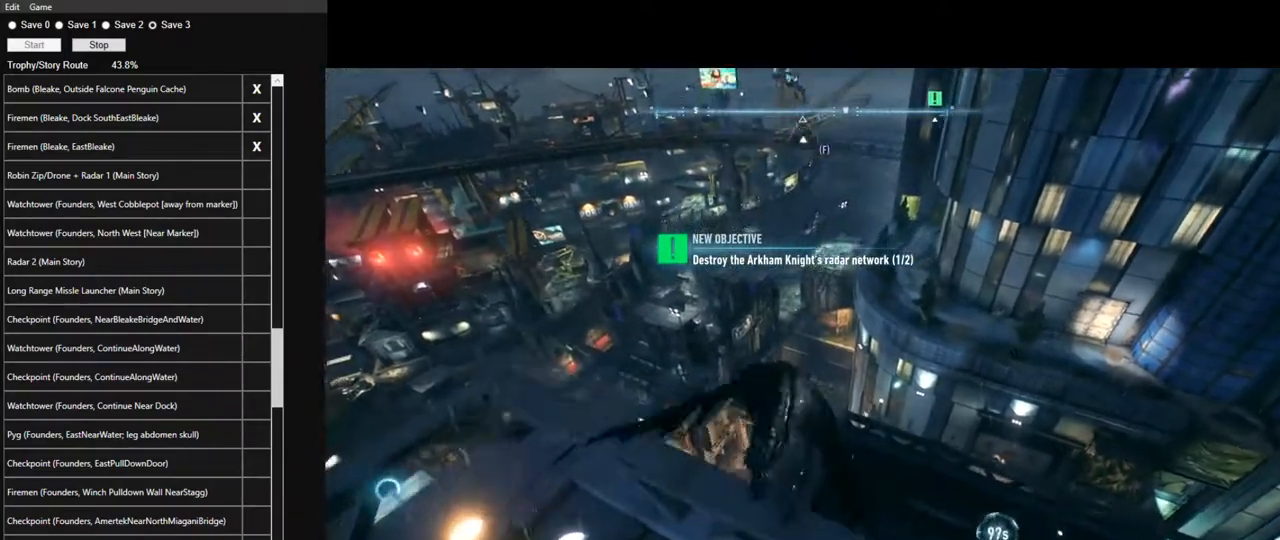
{"keys": ["space", "w"], "mouse": [], "mouse_move": "up-left", "events": []}
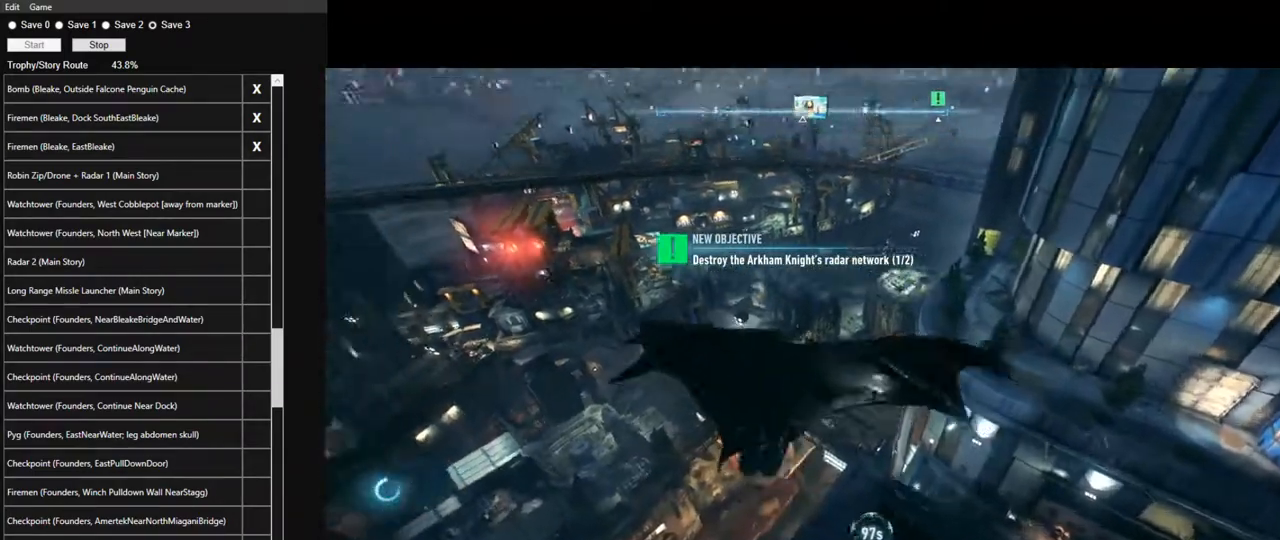
{"keys": ["ctrl", "space"], "mouse": [], "mouse_move": "still", "events": [[167, "w", "up"], [350, "ctrl", "down"]]}
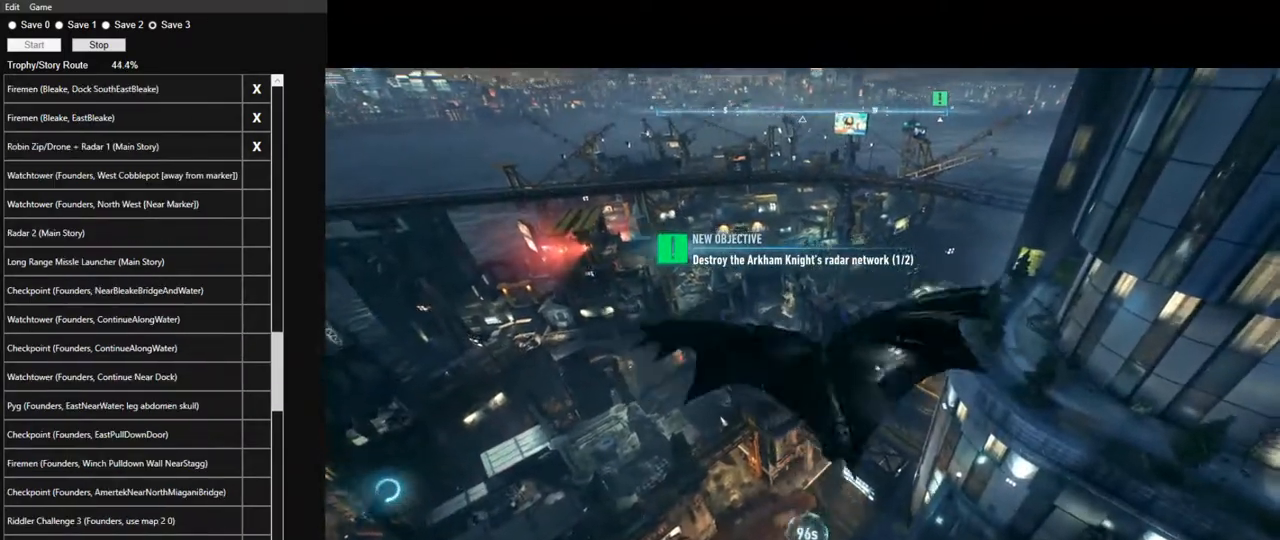
{"keys": ["ctrl", "space"], "mouse": [], "mouse_move": "still", "events": []}
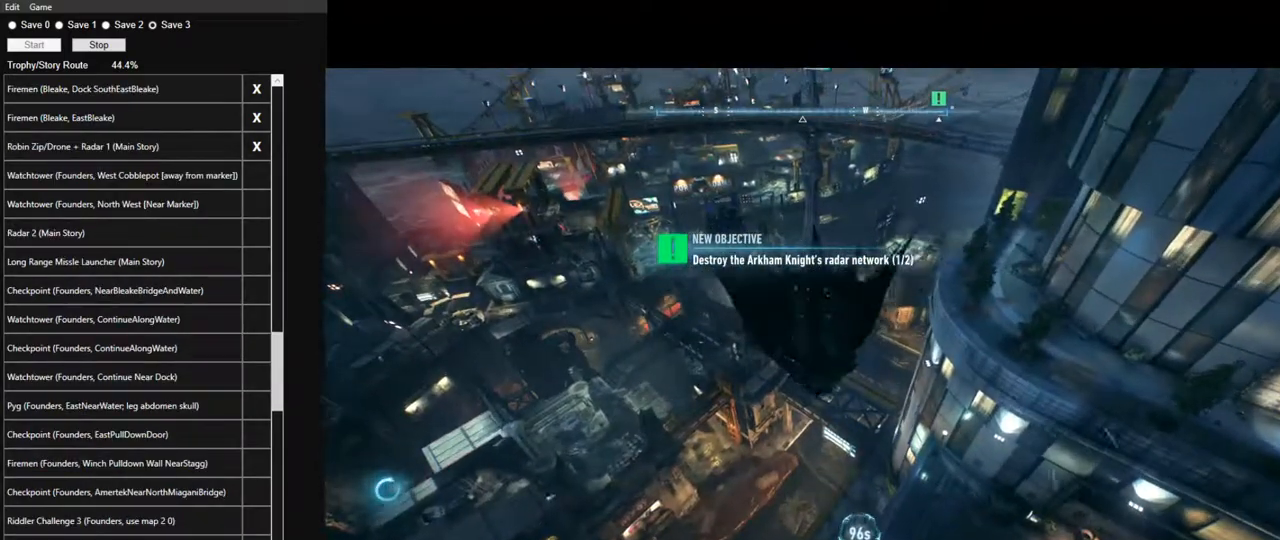
{"keys": ["ctrl", "space"], "mouse": [], "mouse_move": "up-right", "events": []}
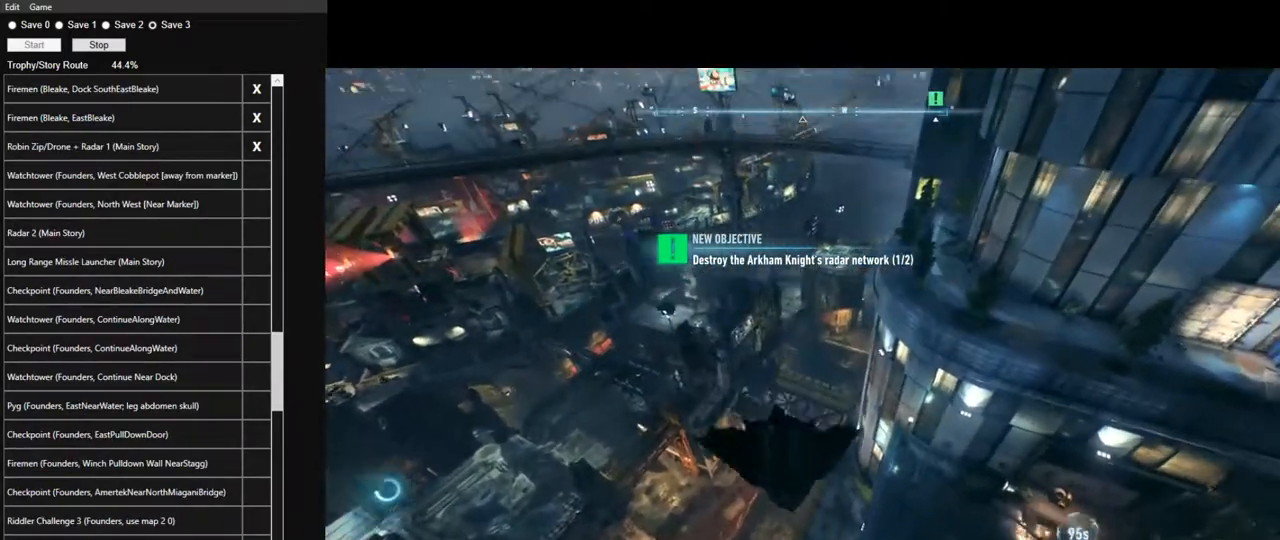
{"keys": ["ctrl", "space"], "mouse": [], "mouse_move": "still", "events": []}
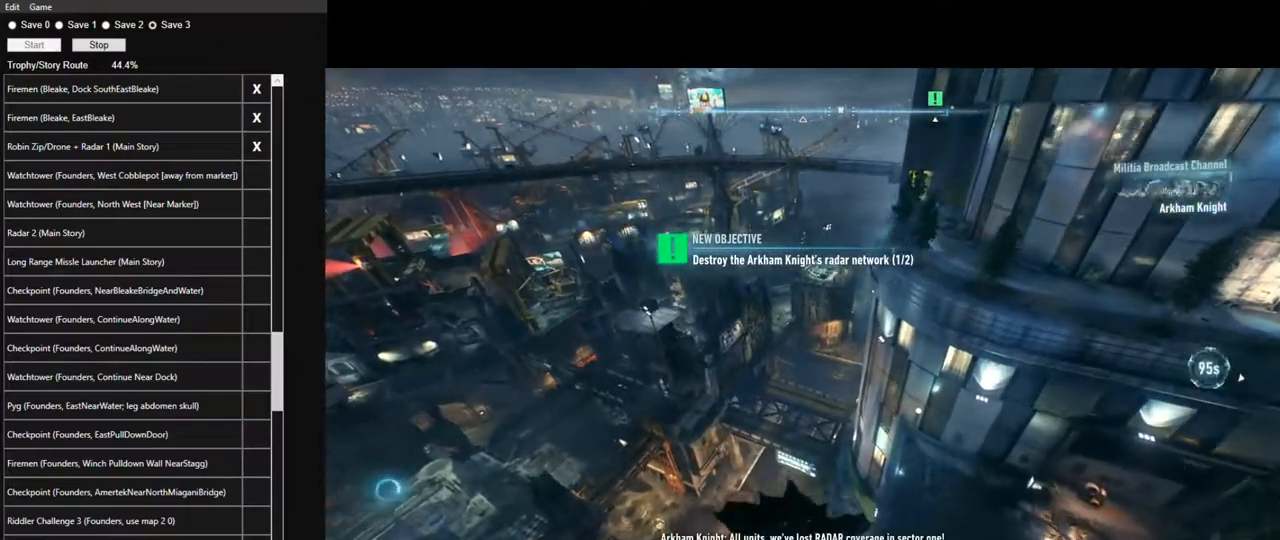
{"keys": ["ctrl", "space"], "mouse": [], "mouse_move": "still", "events": []}
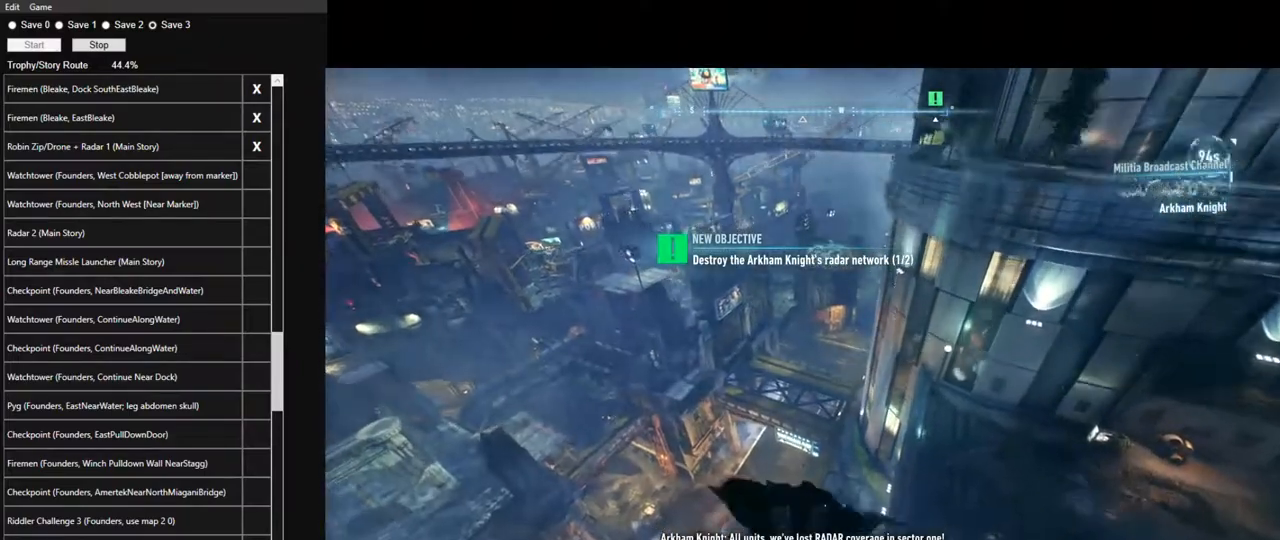
{"keys": ["space"], "mouse": [], "mouse_move": "still", "events": [[483, "ctrl", "up"]]}
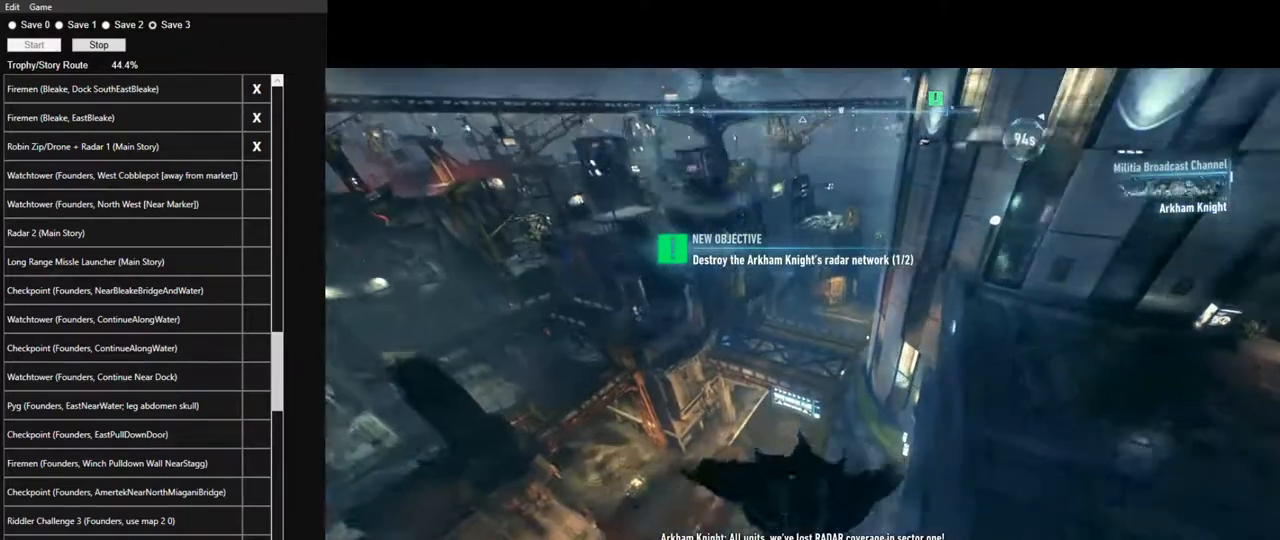
{"keys": ["space"], "mouse": [], "mouse_move": "up", "events": []}
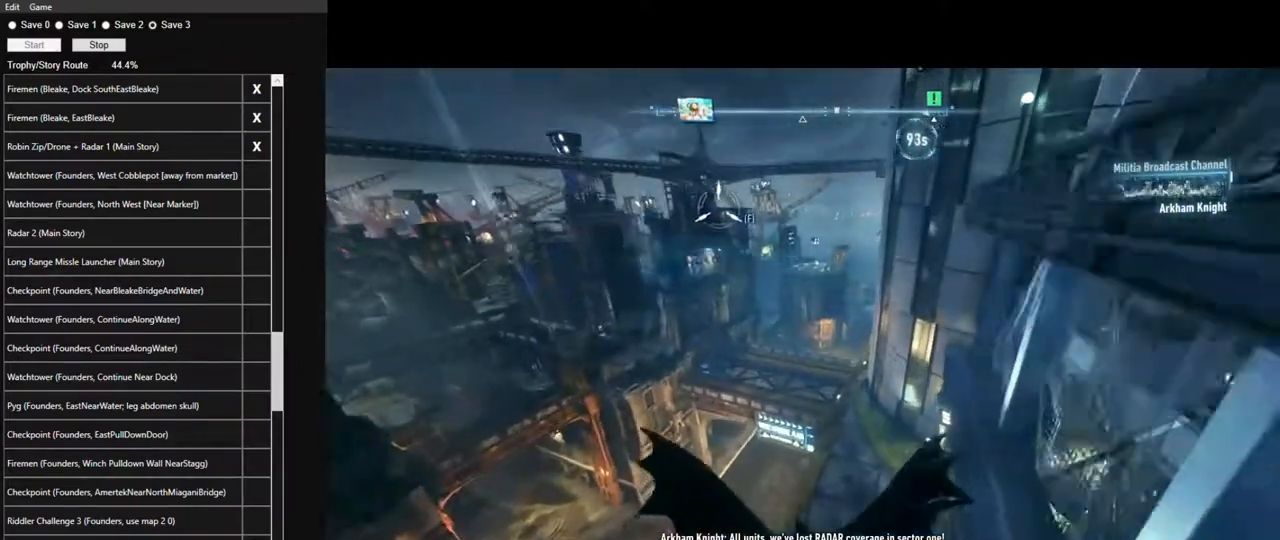
{"keys": ["space"], "mouse": [], "mouse_move": "still", "events": []}
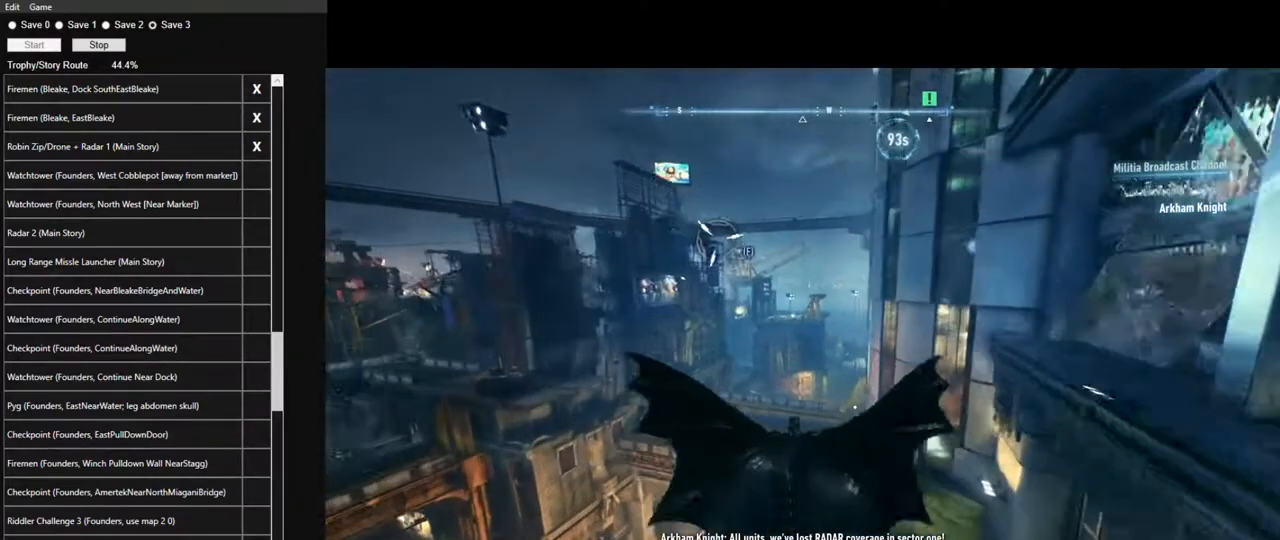
{"keys": ["space"], "mouse": [], "mouse_move": "still", "events": []}
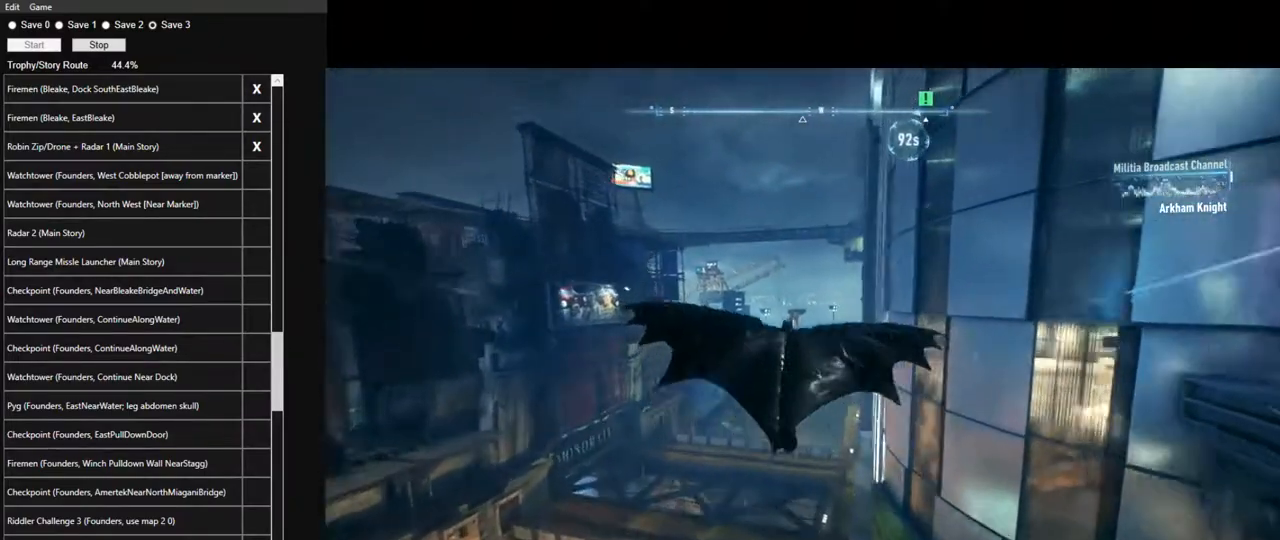
{"keys": ["space"], "mouse": [], "mouse_move": "still", "events": []}
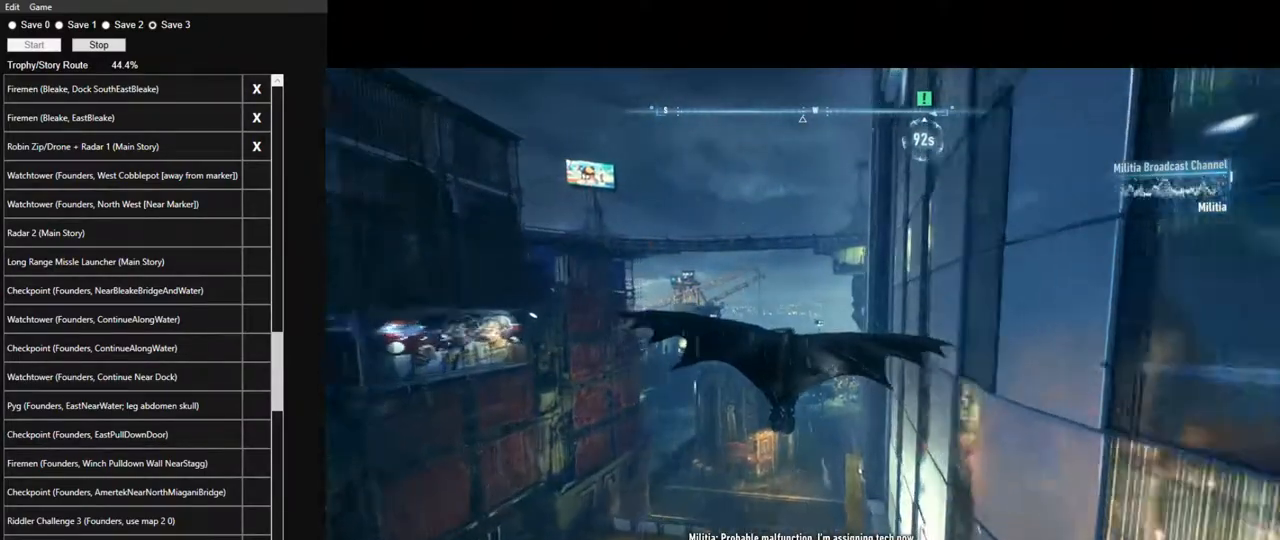
{"keys": ["f", "space"], "mouse": [], "mouse_move": "still", "events": [[417, "f", "down"]]}
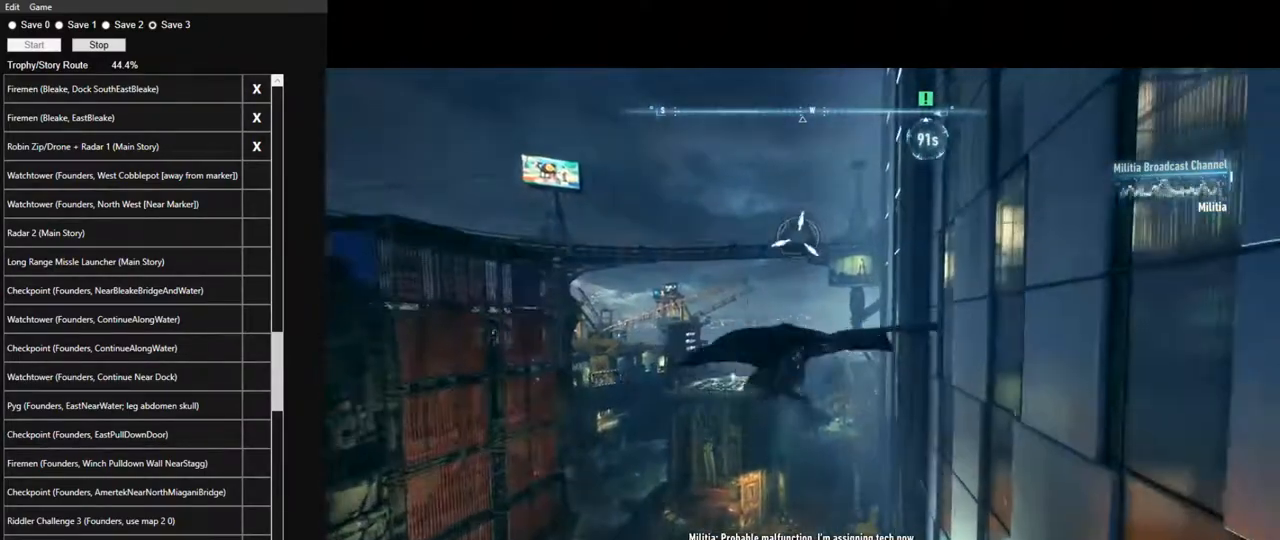
{"keys": ["space"], "mouse": [], "mouse_move": "still", "events": [[50, "f", "up"]]}
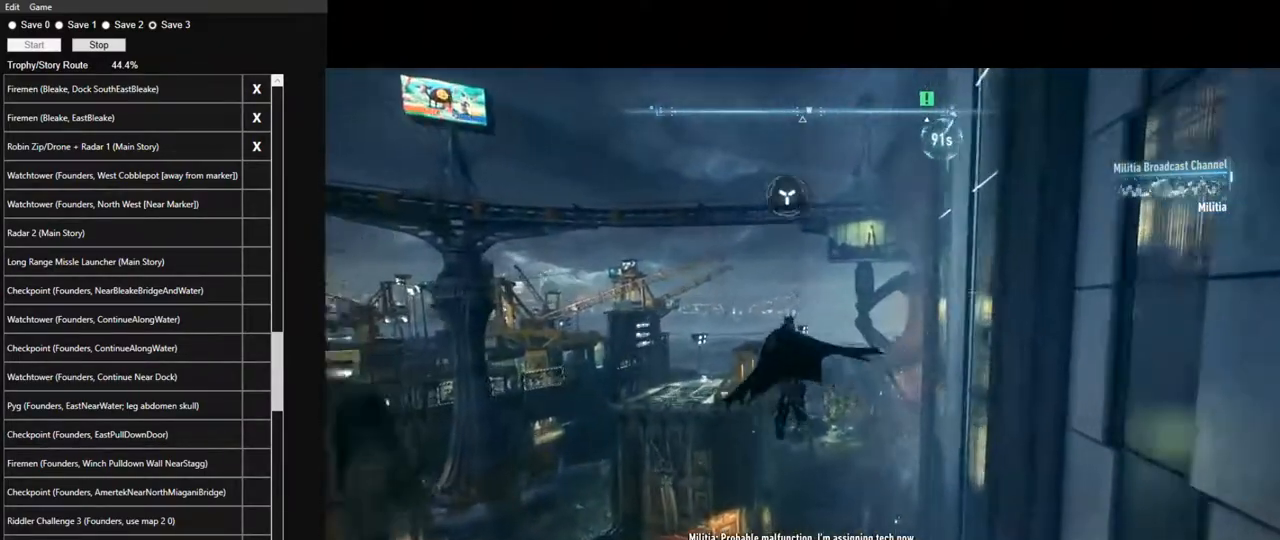
{"keys": ["space"], "mouse": [], "mouse_move": "still", "events": []}
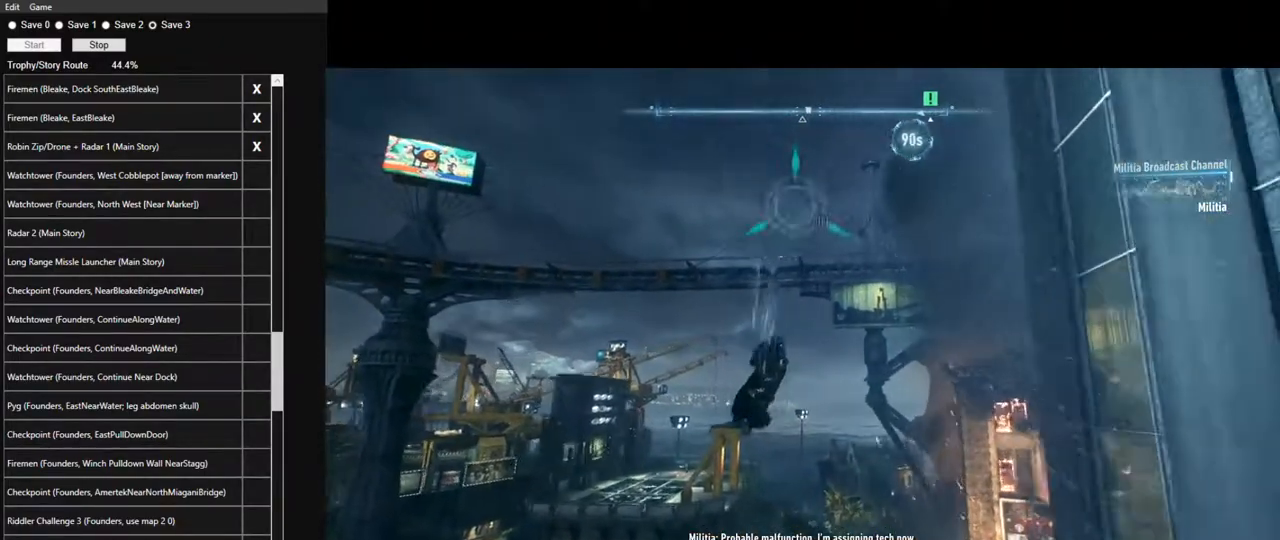
{"keys": ["space"], "mouse": [], "mouse_move": "still", "events": [[317, "mouse_wheel", "down"], [417, "mouse_wheel", "up"]]}
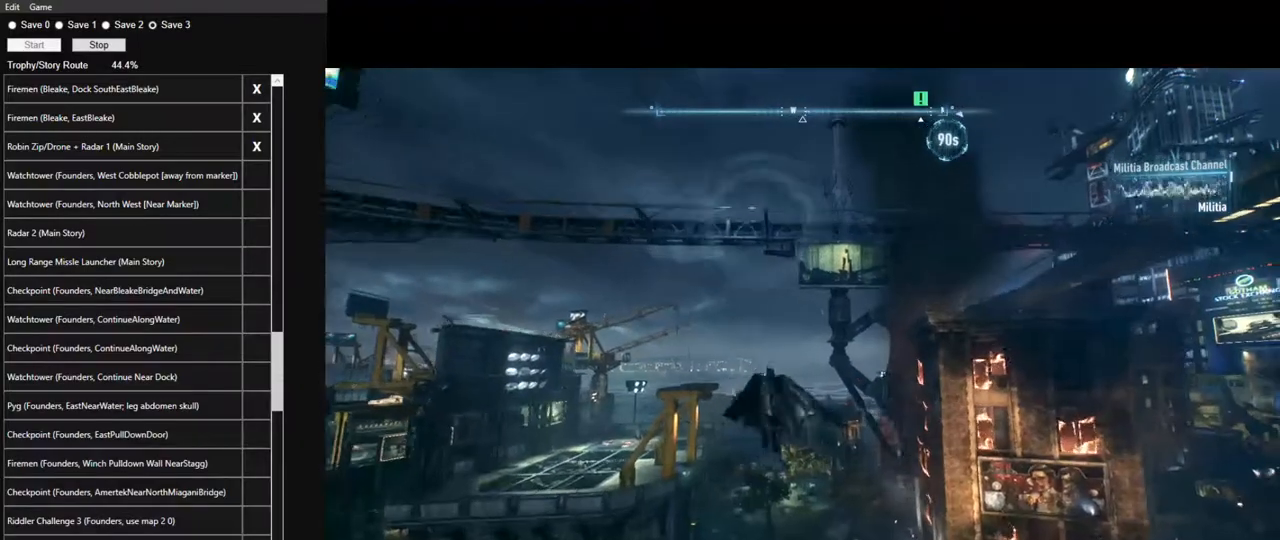
{"keys": ["space"], "mouse": [], "mouse_move": "up", "events": []}
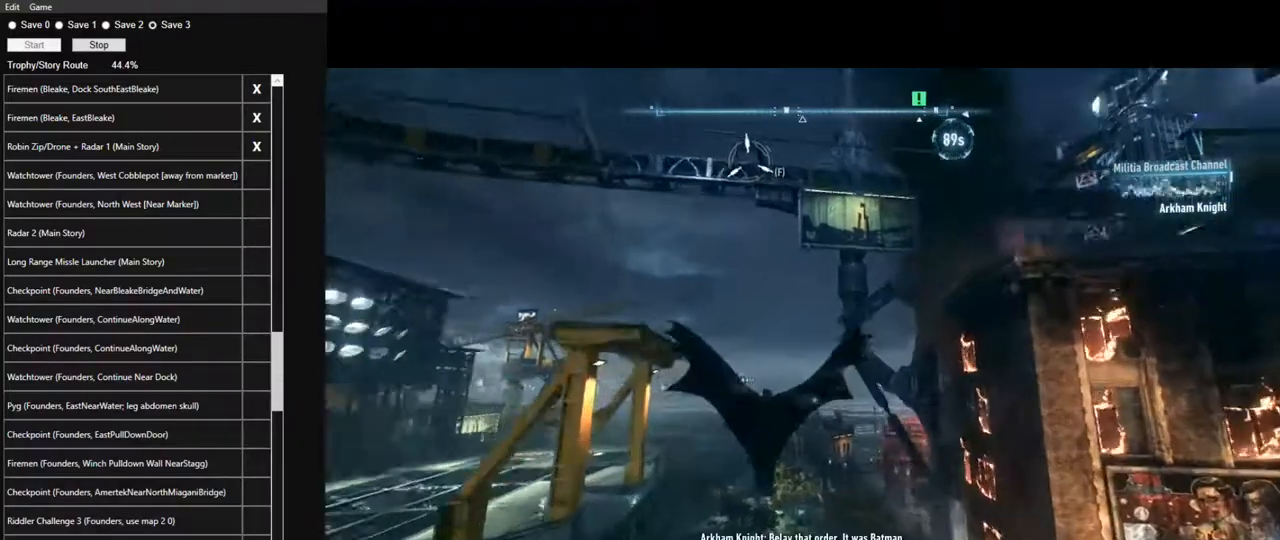
{"keys": ["space"], "mouse": [], "mouse_move": "up", "events": []}
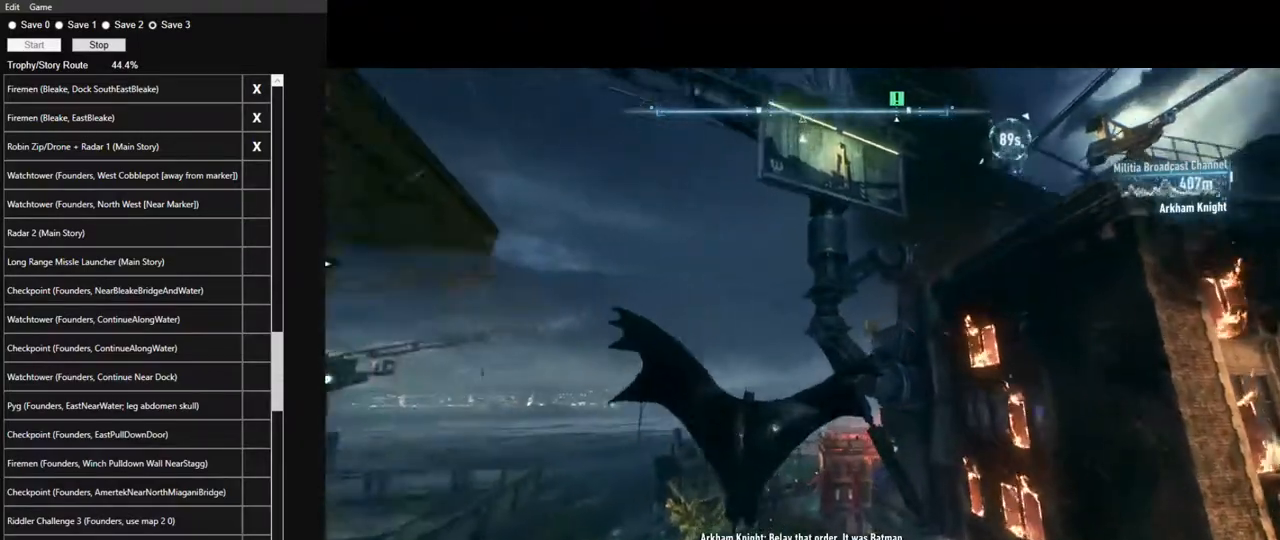
{"keys": ["space"], "mouse": [], "mouse_move": "still", "events": []}